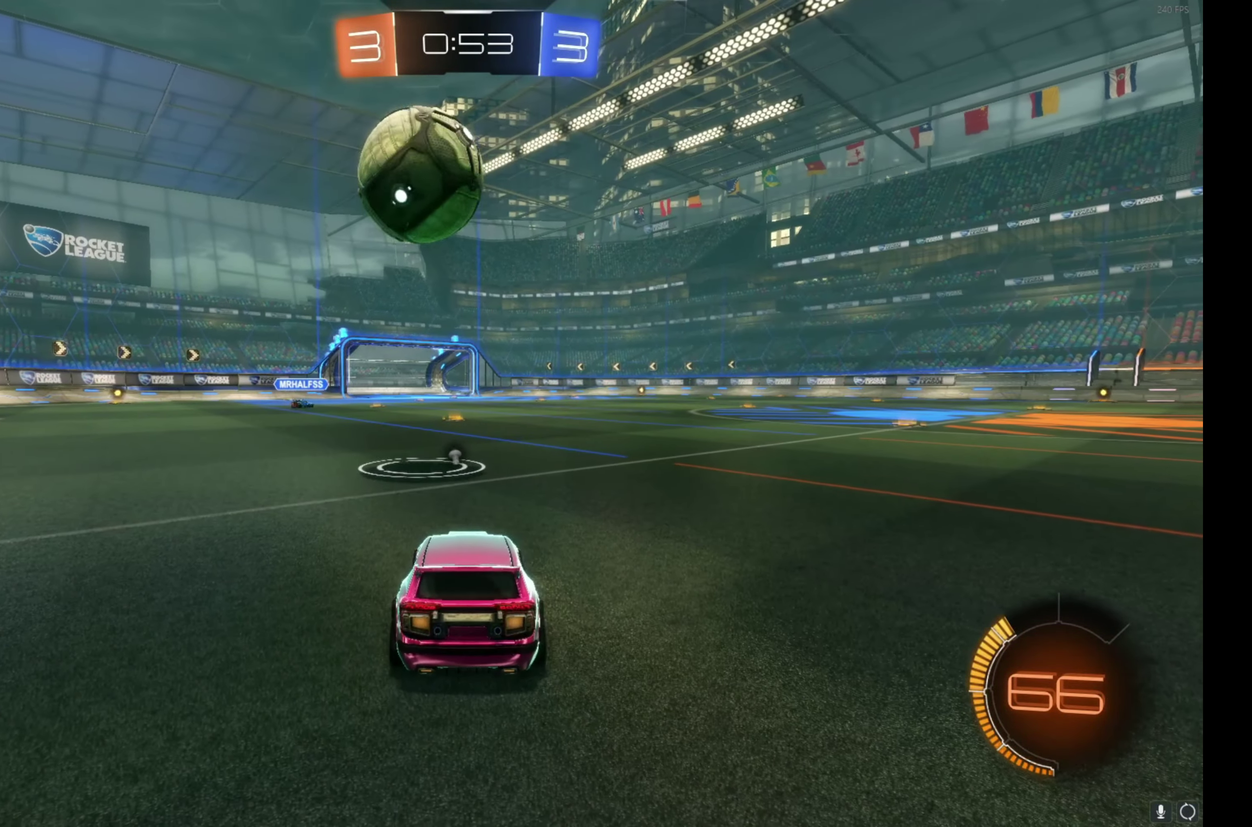
Gameplay with a controller (Xbox layout); each line is a JSON object with the inputs held at the frame after it. "events" lists button and stick changes between this image and that frame as [ms after this image, input, new state], when the widget could be followed in between. This document gives stick clicks only as held states, not as events. Not read: L1 R1 R3 right_stick.
{"buttons": ["R2"], "left_stick": "center", "events": [[84, "R2", "down"], [84, "left_stick", "up-left"], [184, "left_stick", "center"]]}
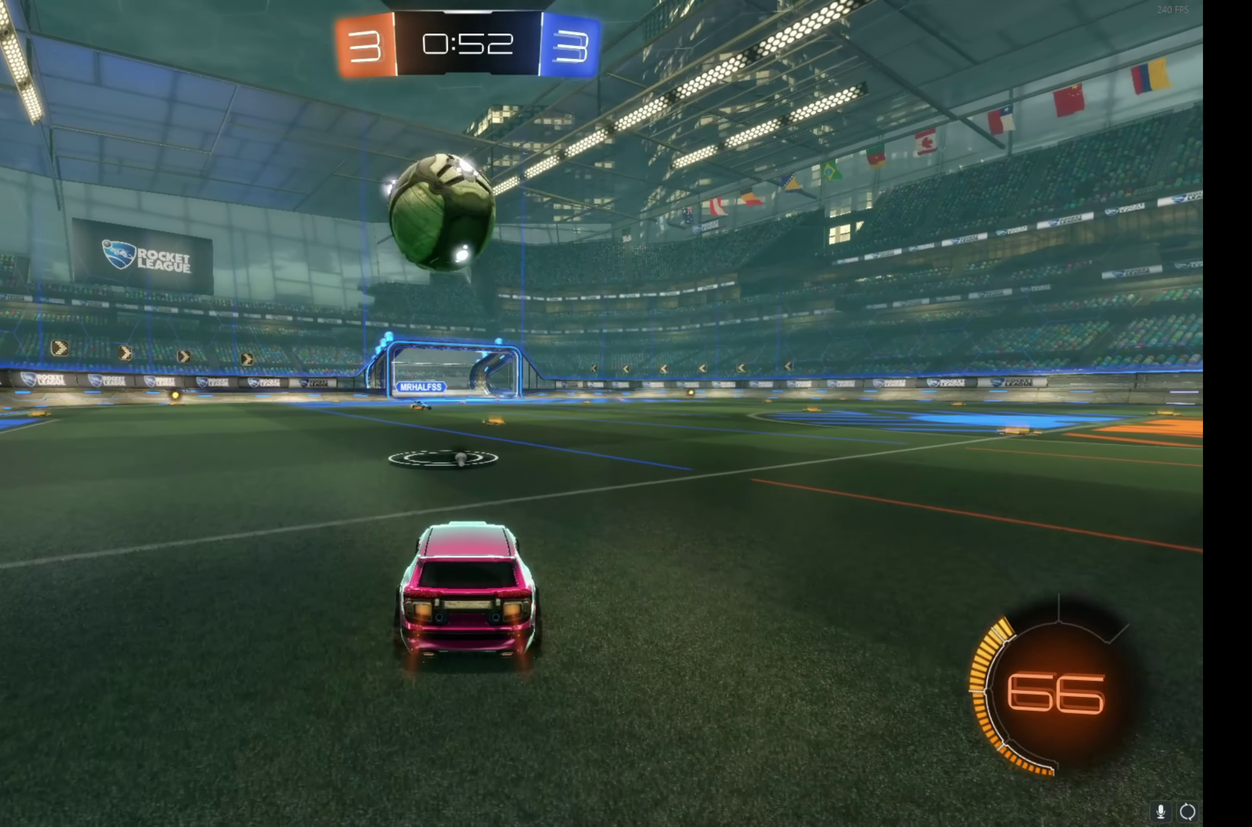
{"buttons": ["B", "R2"], "left_stick": "center", "events": [[267, "B", "down"]]}
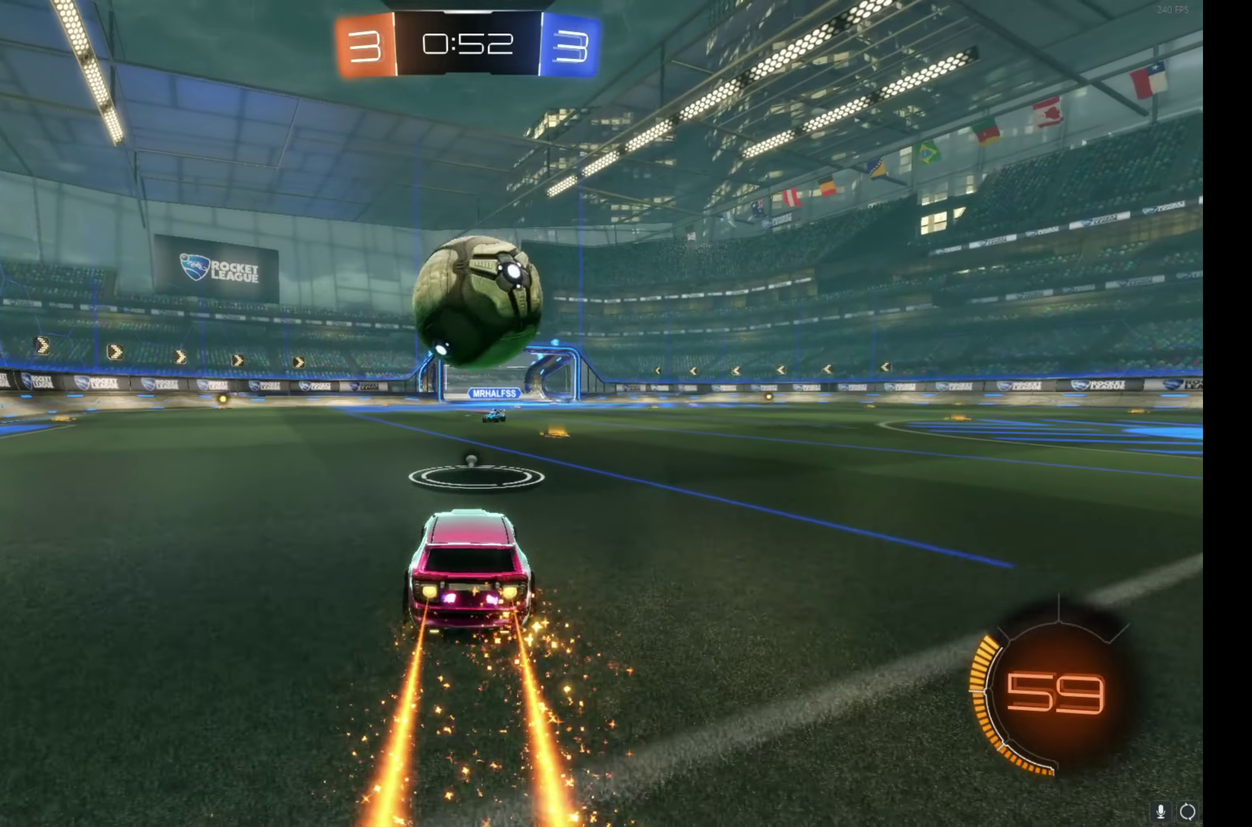
{"buttons": ["A", "B", "R2"], "left_stick": "down", "events": [[183, "A", "down"], [183, "left_stick", "right"], [266, "left_stick", "up-right"], [283, "A", "up"], [333, "A", "down"], [433, "left_stick", "down-right"], [500, "left_stick", "down"]]}
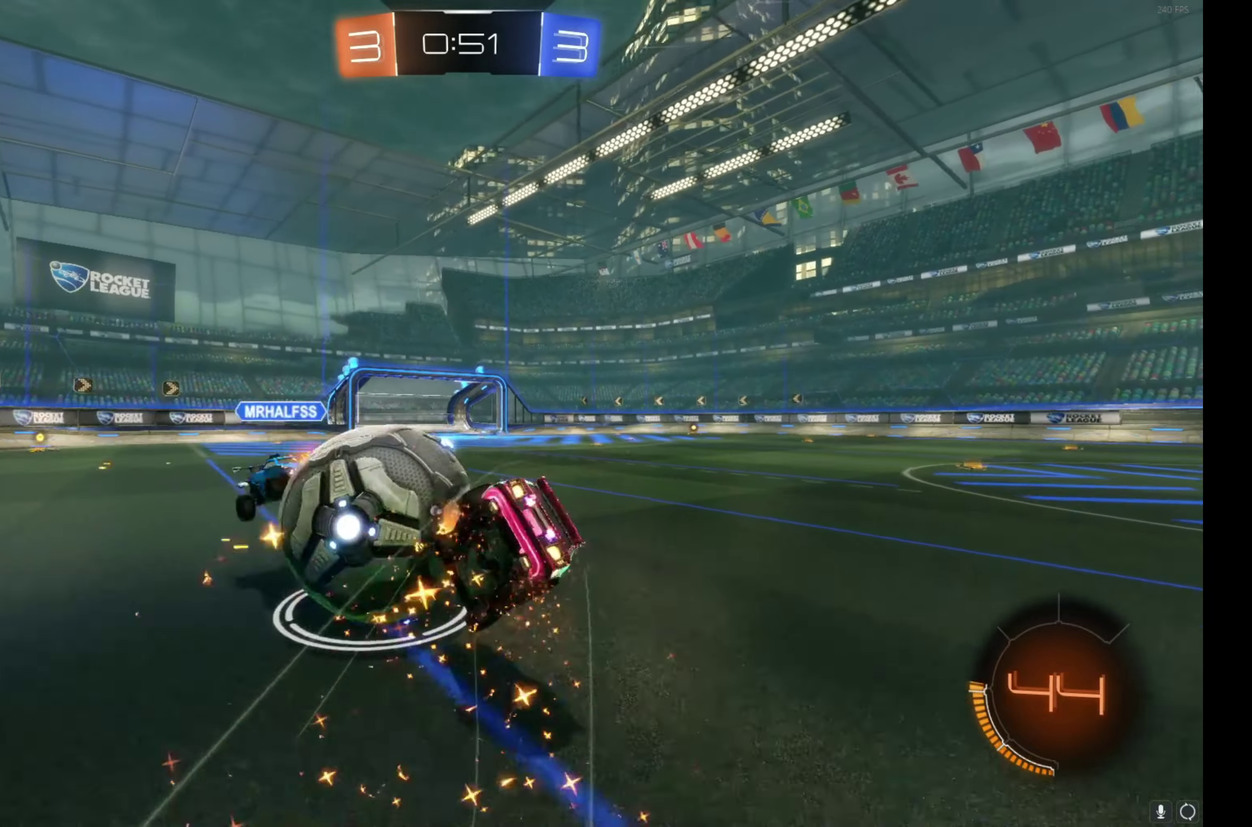
{"buttons": [], "left_stick": "down-right", "events": [[66, "A", "up"], [166, "left_stick", "down-right"], [216, "Y", "down"], [283, "left_stick", "right"], [333, "B", "up"], [333, "Y", "up"], [366, "left_stick", "down-right"], [466, "R2", "up"]]}
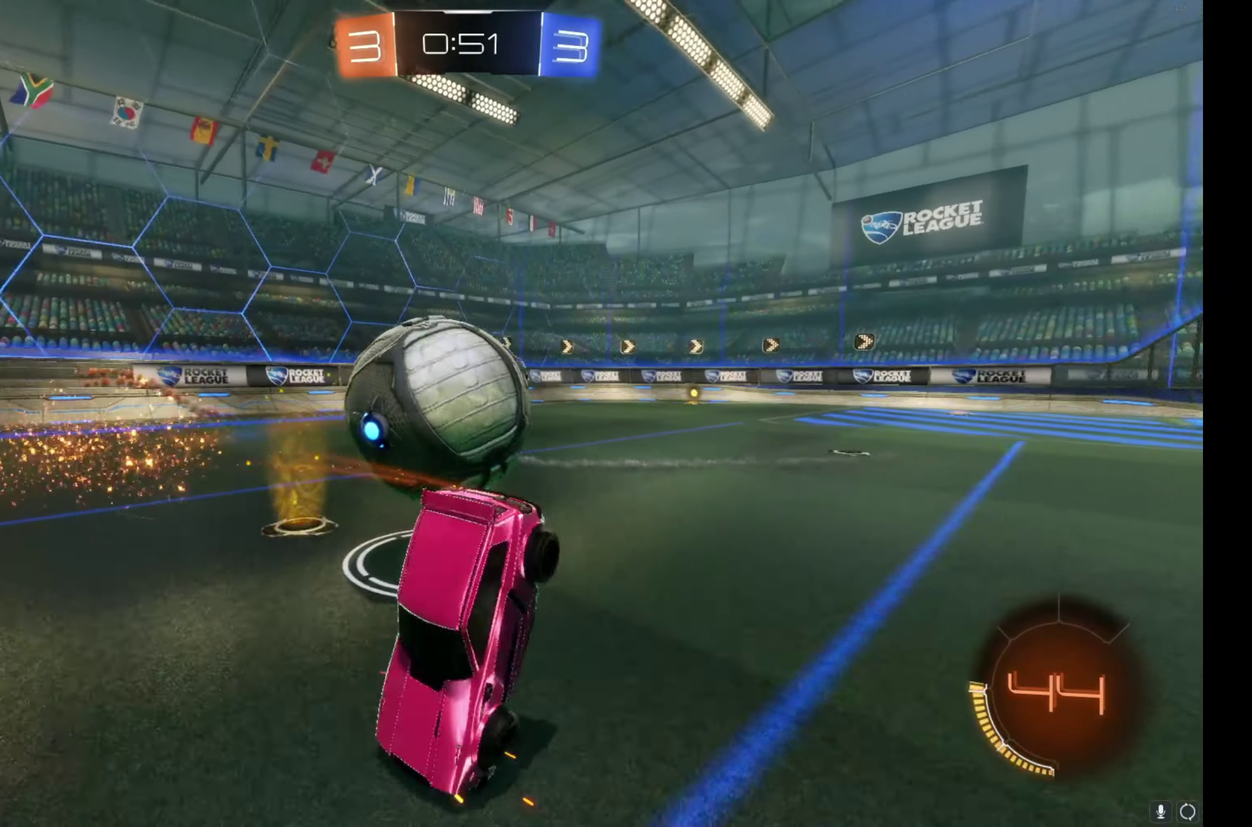
{"buttons": ["L2"], "left_stick": "down-left", "events": [[33, "left_stick", "right"], [416, "L2", "down"], [450, "left_stick", "down-left"]]}
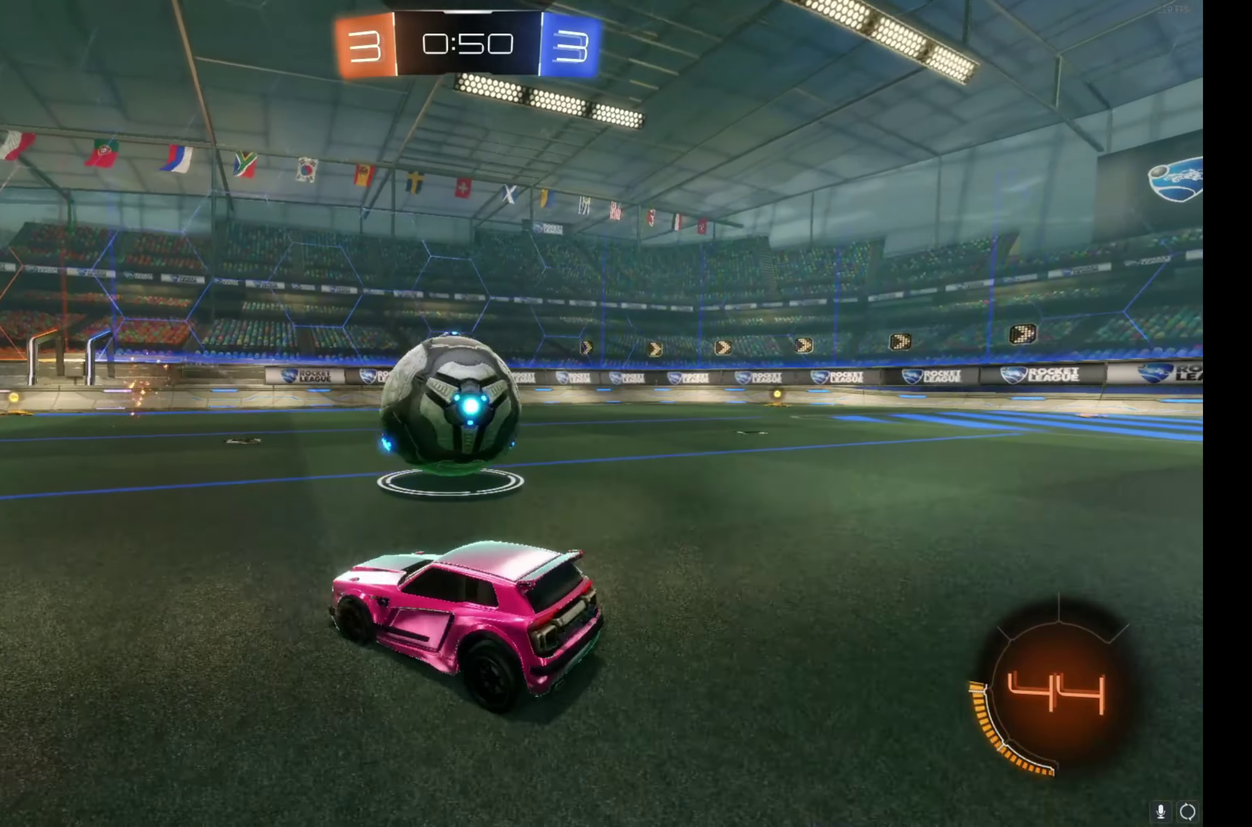
{"buttons": ["L2"], "left_stick": "left", "events": [[66, "left_stick", "left"]]}
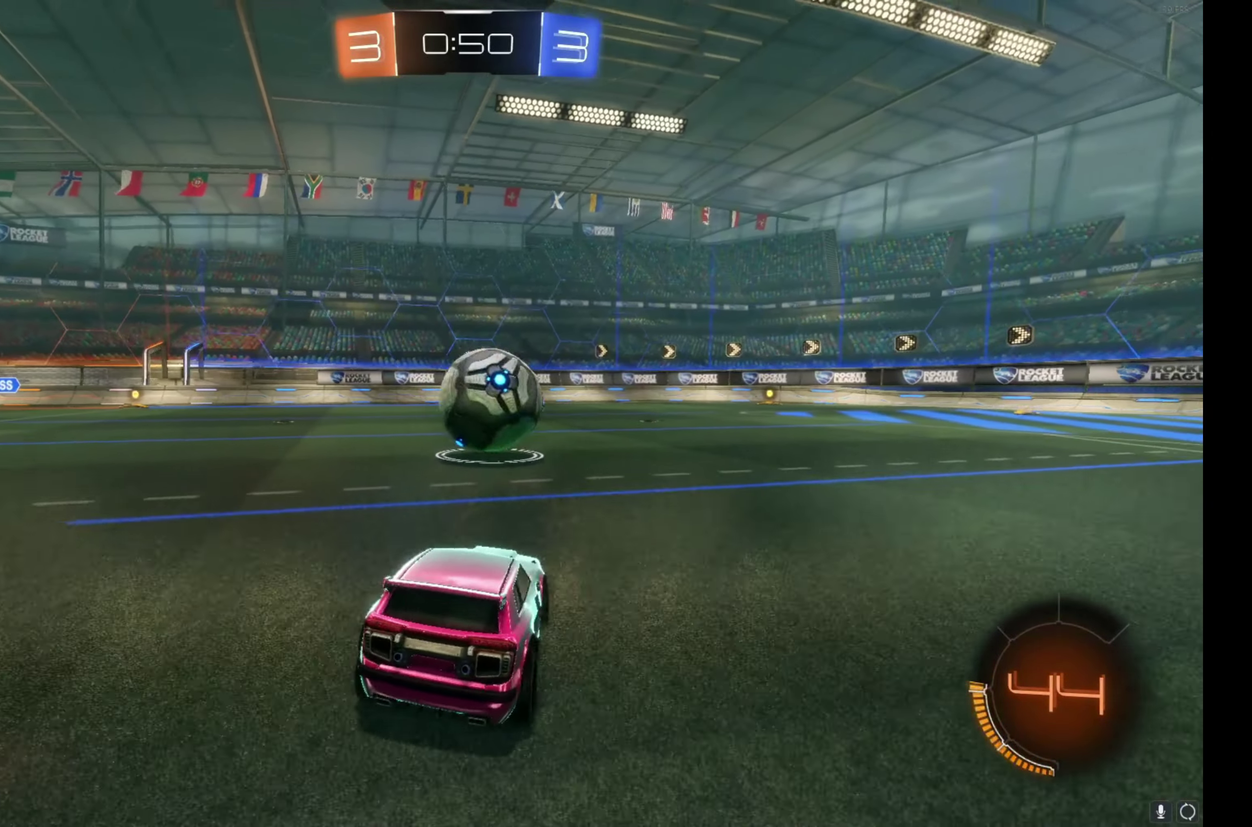
{"buttons": ["R2"], "left_stick": "left", "events": [[183, "L2", "up"], [200, "left_stick", "center"], [250, "R2", "down"], [500, "left_stick", "left"]]}
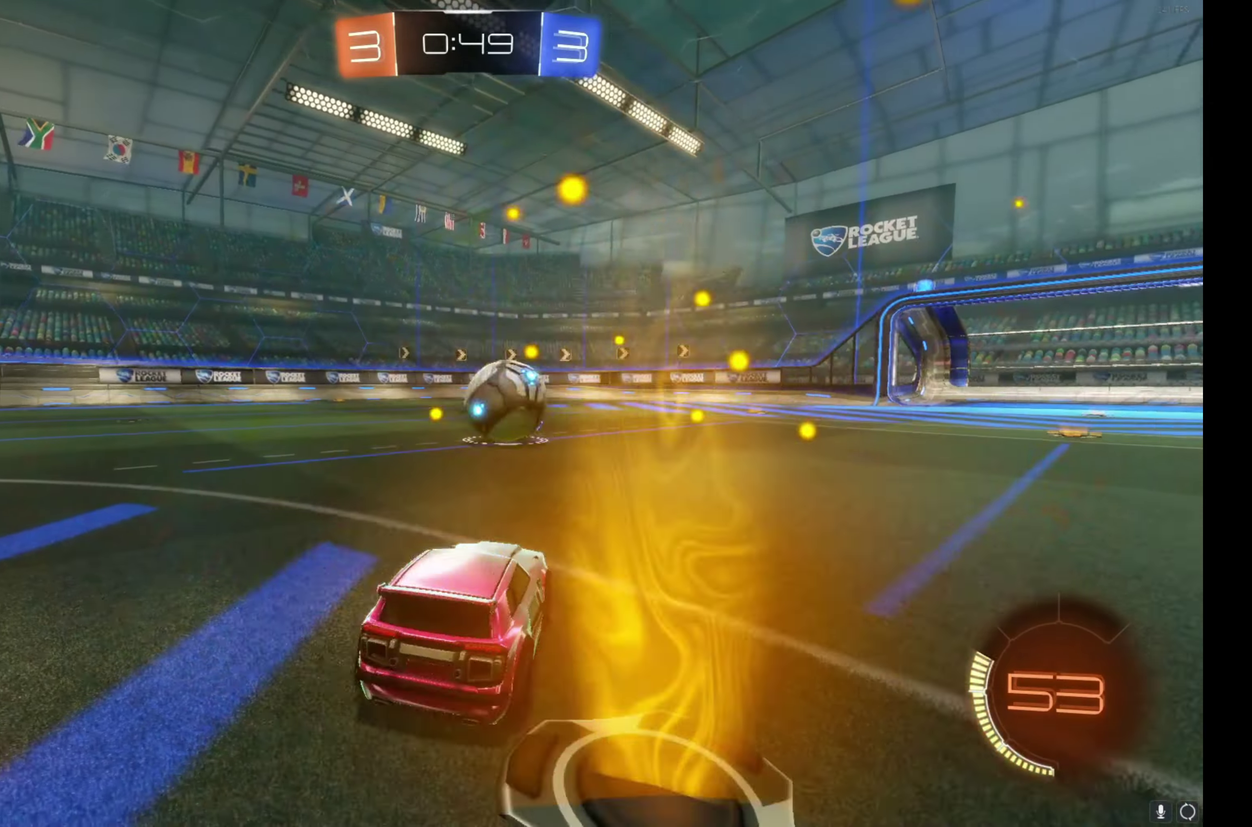
{"buttons": ["B", "R2"], "left_stick": "right", "events": [[50, "B", "down"], [50, "left_stick", "up-left"], [100, "left_stick", "center"], [350, "left_stick", "right"]]}
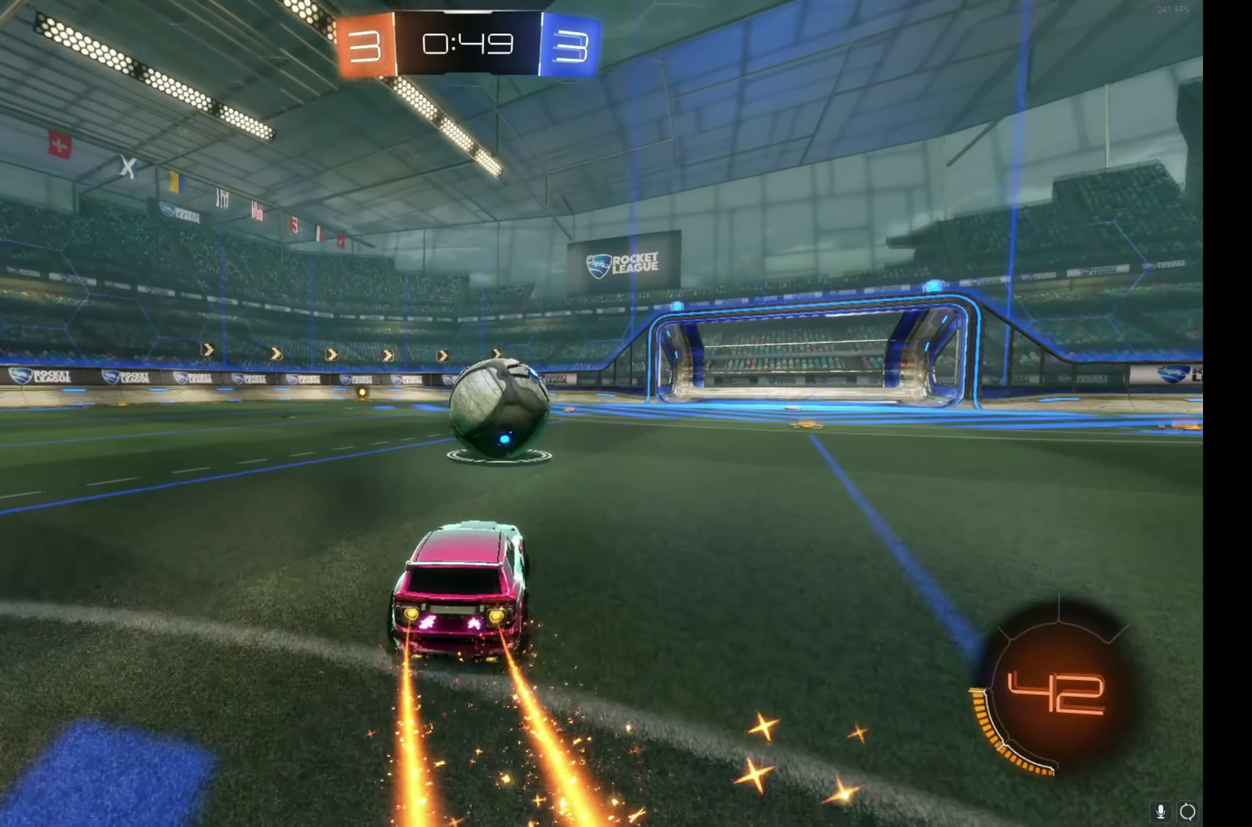
{"buttons": ["A", "B", "R2"], "left_stick": "down-right", "events": [[16, "left_stick", "center"], [100, "left_stick", "right"], [183, "left_stick", "center"], [250, "A", "down"], [300, "left_stick", "up-right"], [466, "left_stick", "down-right"]]}
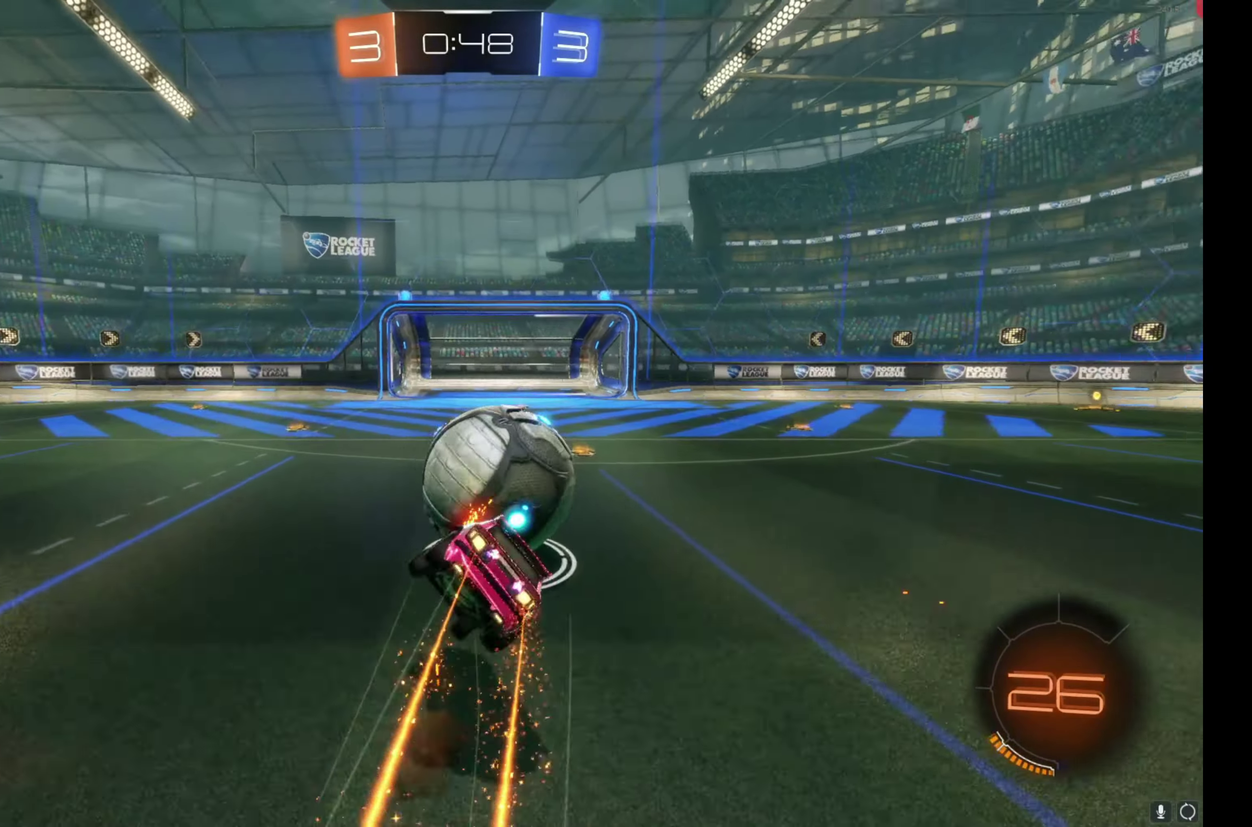
{"buttons": ["R2"], "left_stick": "down-right", "events": [[16, "left_stick", "down"], [150, "A", "up"], [233, "left_stick", "down-right"], [300, "left_stick", "right"], [383, "left_stick", "down-right"], [433, "B", "up"]]}
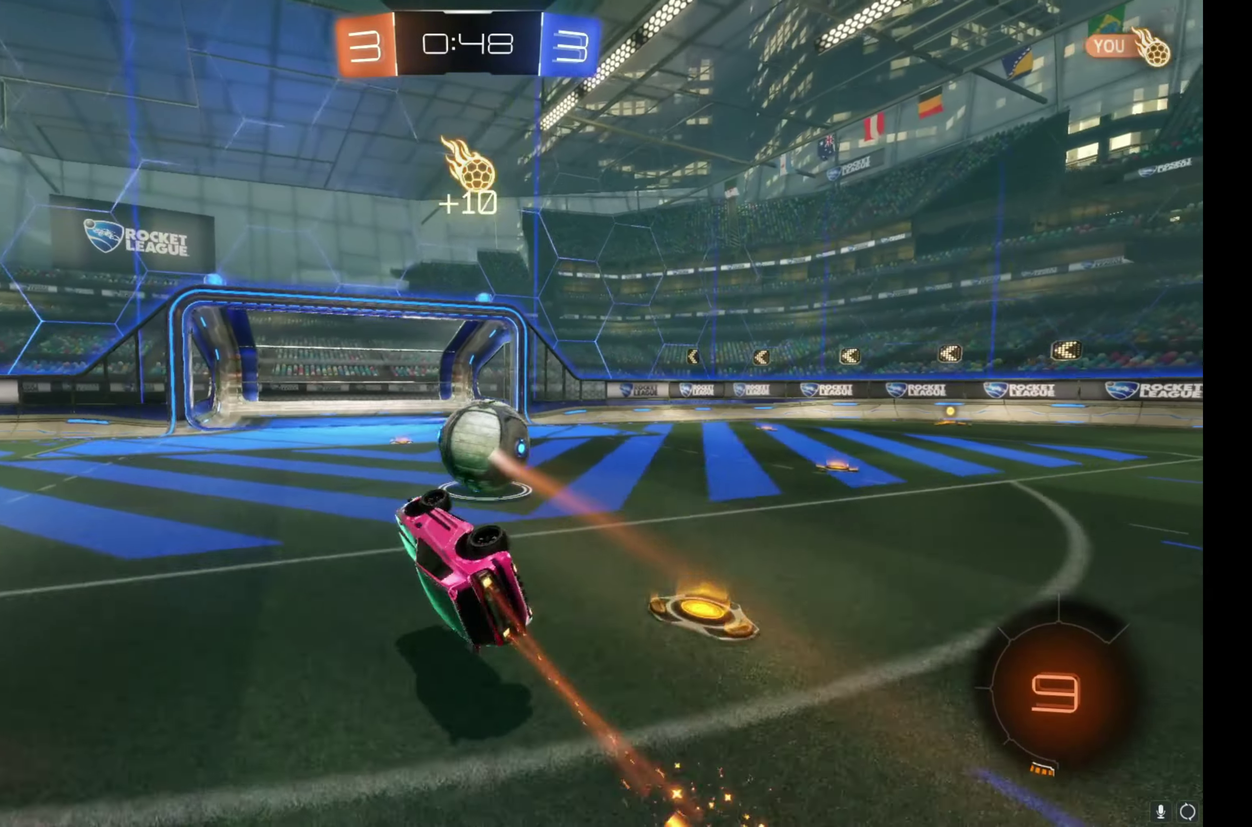
{"buttons": ["R2"], "left_stick": "right", "events": [[116, "left_stick", "up-right"], [216, "left_stick", "center"], [233, "Y", "down"], [316, "left_stick", "right"], [333, "Y", "up"]]}
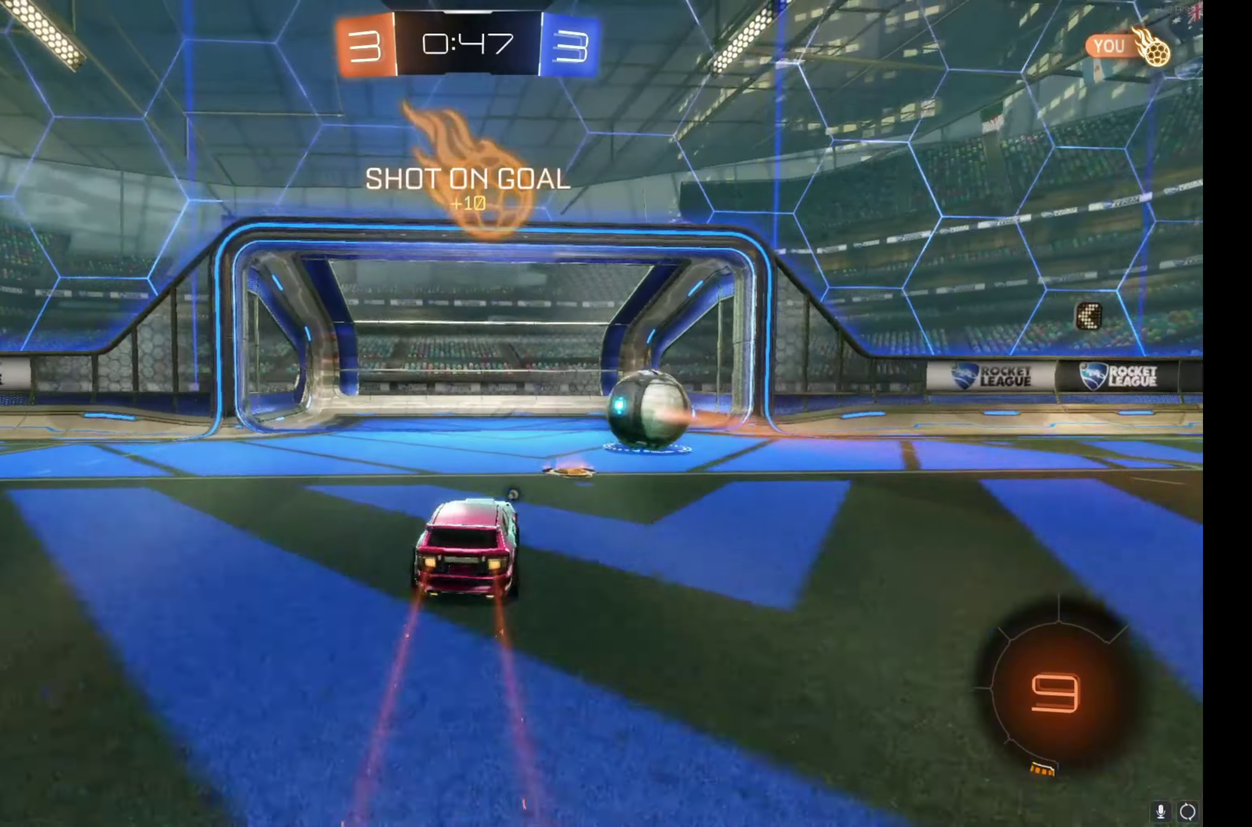
{"buttons": ["A", "R2"], "left_stick": "down-right", "events": [[333, "left_stick", "down-right"], [467, "A", "down"]]}
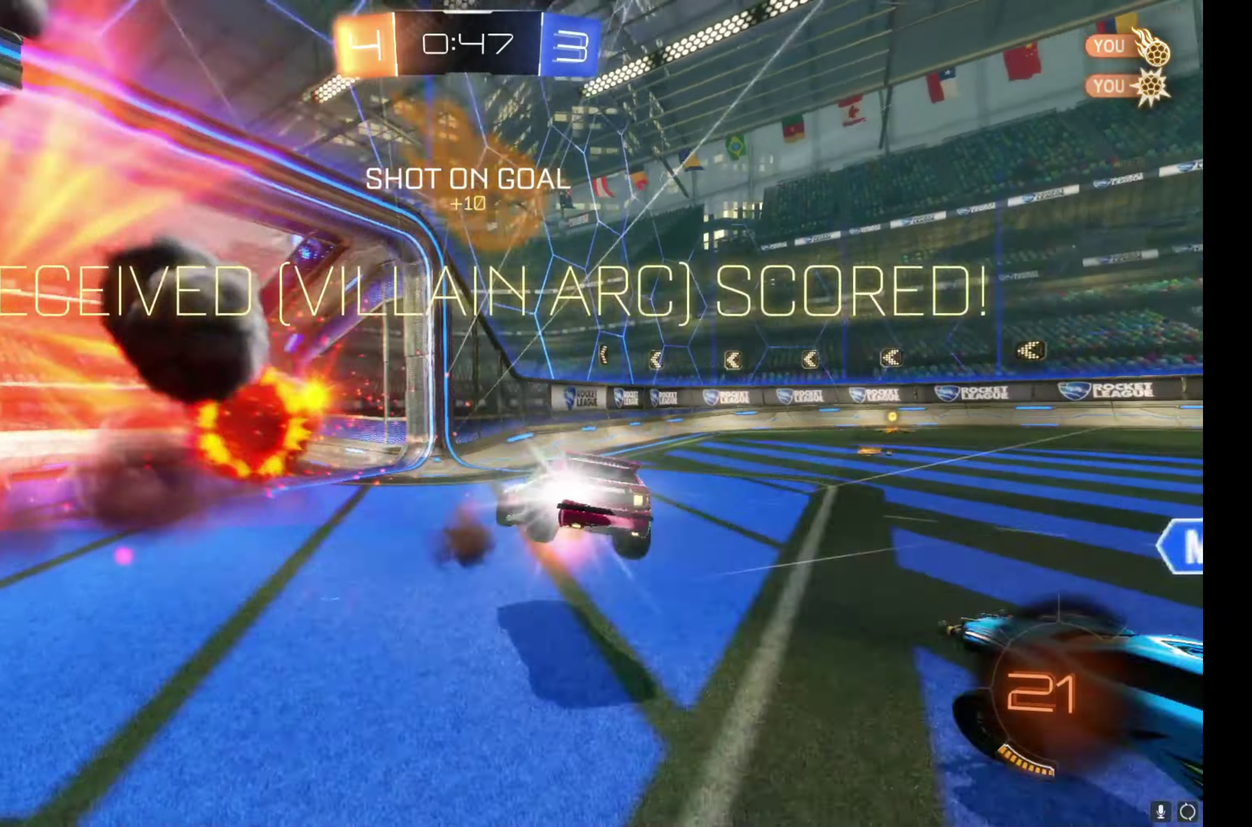
{"buttons": ["Y"], "left_stick": "up-right", "events": [[50, "A", "up"], [50, "R2", "up"], [133, "A", "down"], [250, "A", "up"], [333, "left_stick", "right"], [383, "left_stick", "up-right"], [467, "Y", "down"]]}
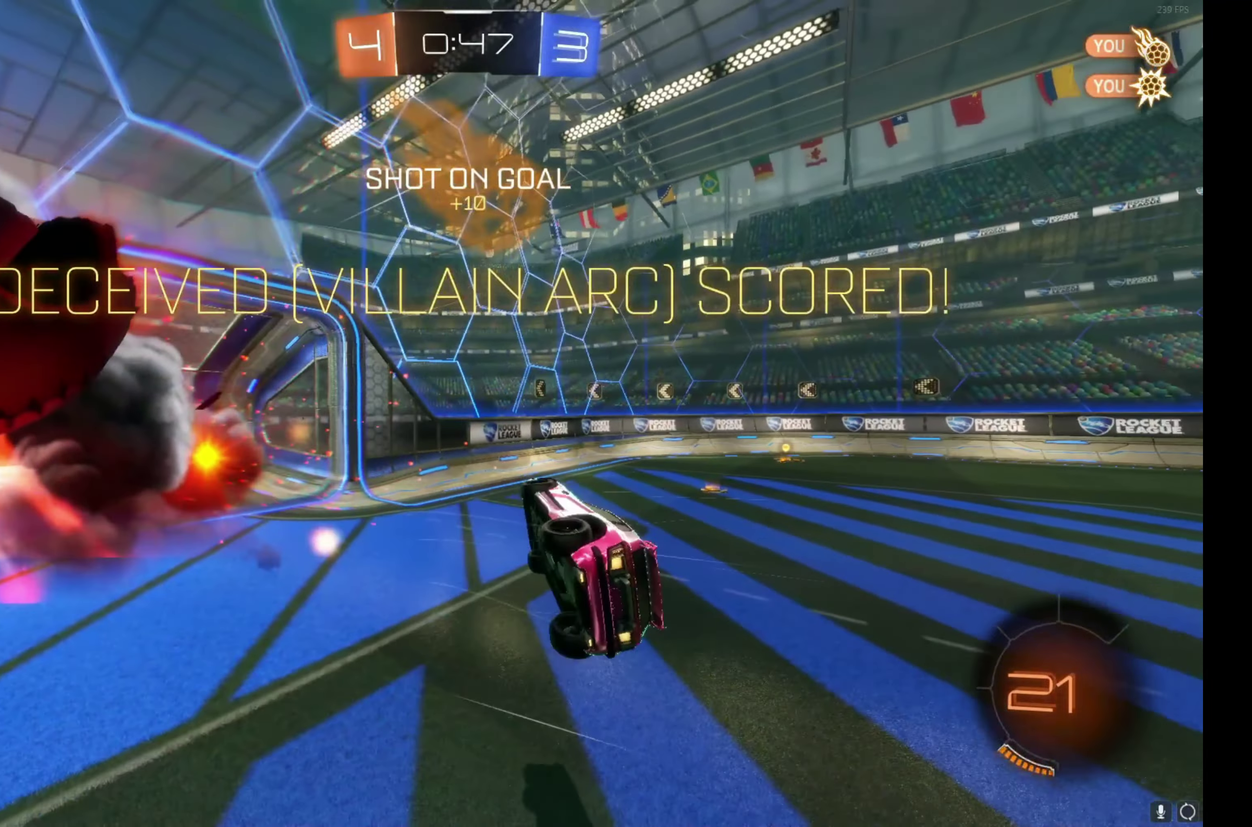
{"buttons": ["Y"], "left_stick": "up-right", "events": [[50, "Y", "up"], [433, "Y", "down"]]}
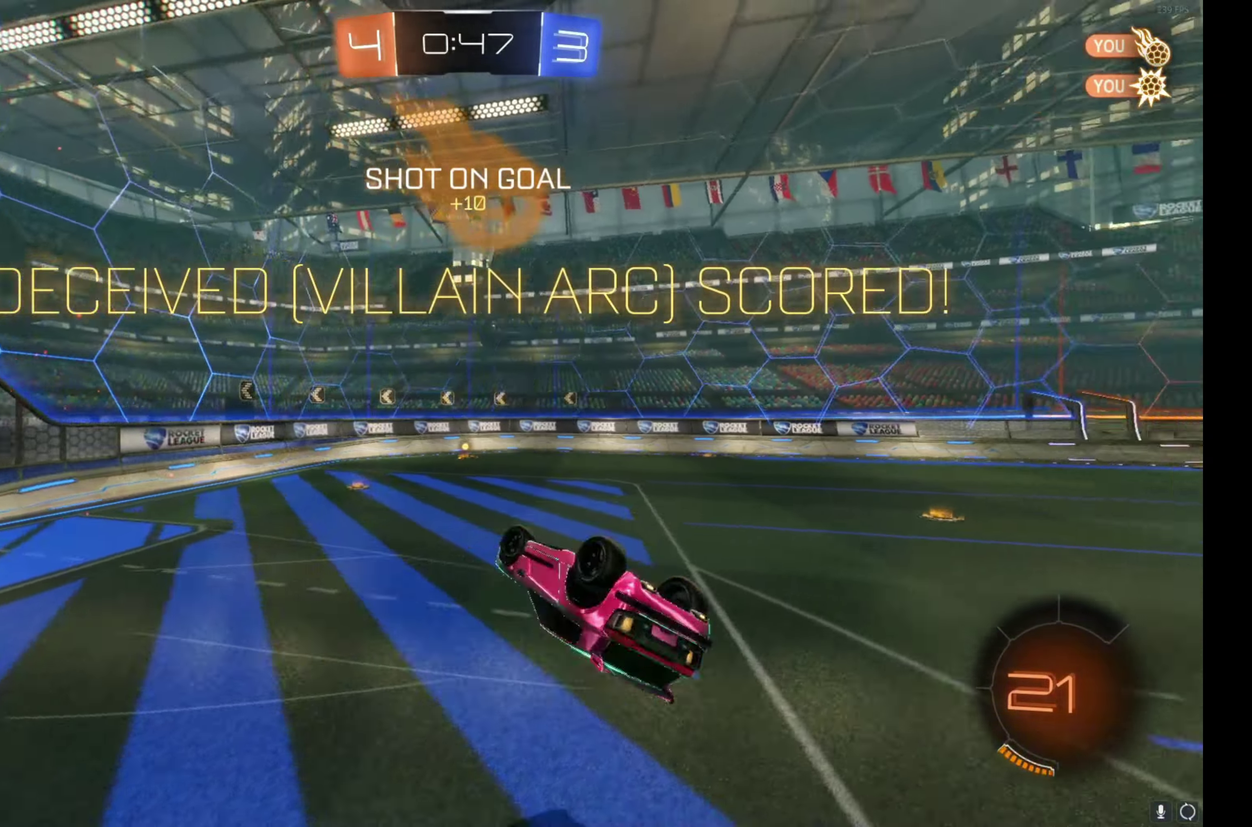
{"buttons": ["R2"], "left_stick": "right", "events": [[17, "Y", "up"], [367, "R2", "down"], [450, "left_stick", "right"]]}
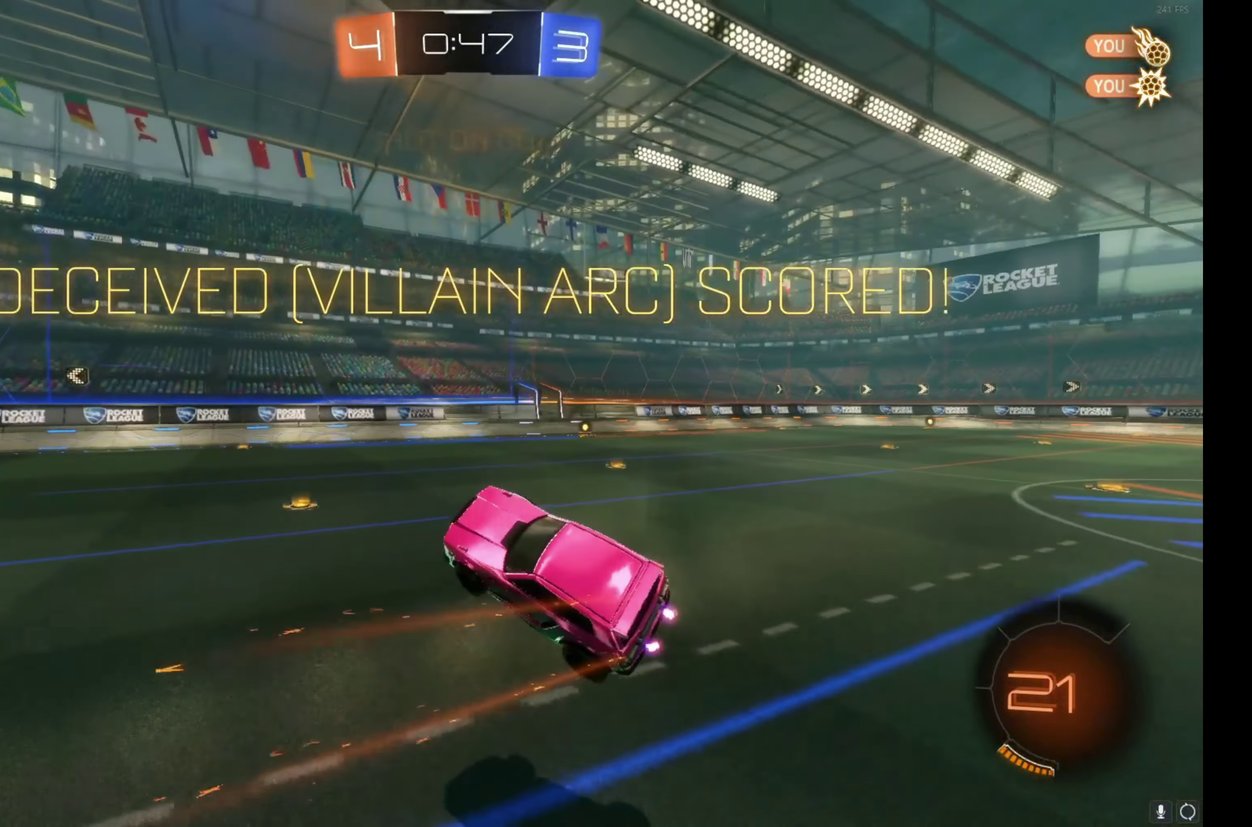
{"buttons": ["R2"], "left_stick": "left", "events": [[150, "left_stick", "center"], [283, "left_stick", "left"]]}
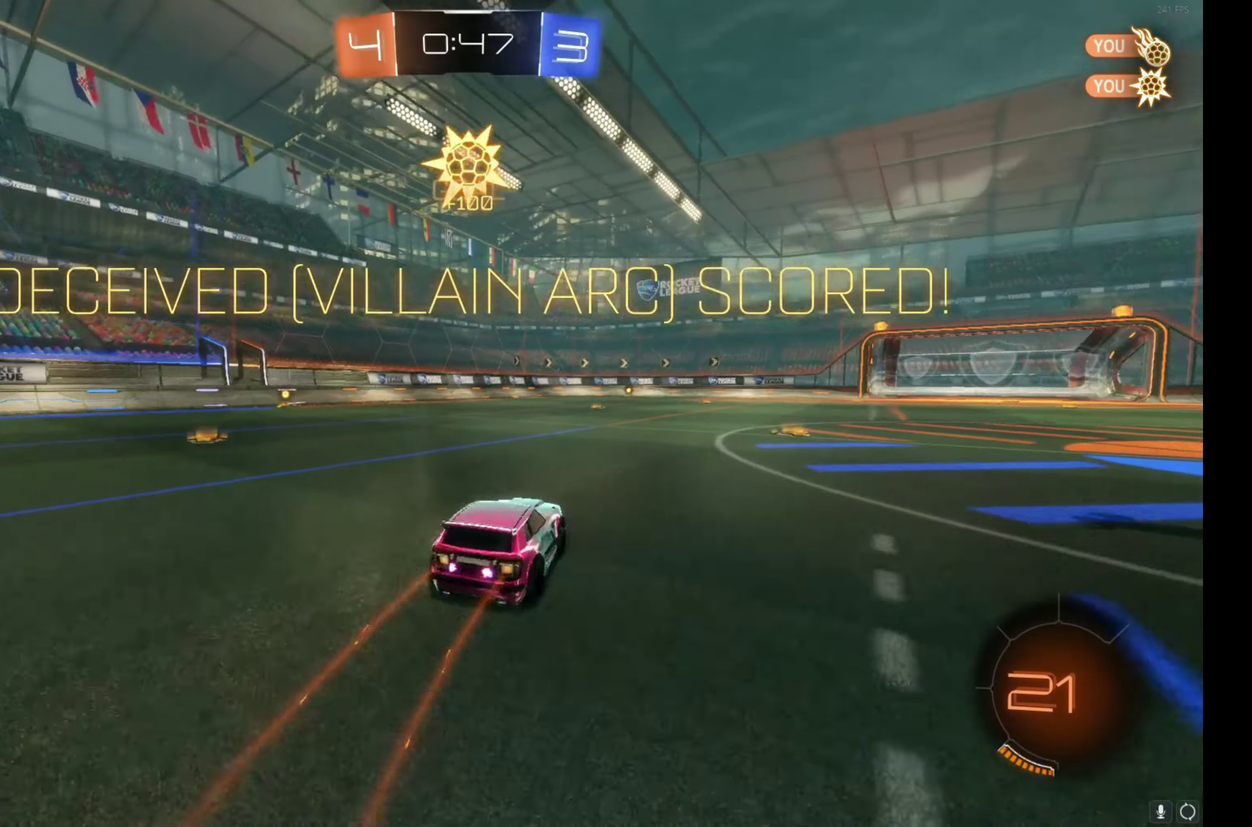
{"buttons": ["B", "R2"], "left_stick": "down", "events": [[17, "B", "down"], [33, "A", "down"], [117, "left_stick", "up-right"], [267, "left_stick", "down-right"], [350, "left_stick", "down"], [367, "A", "up"]]}